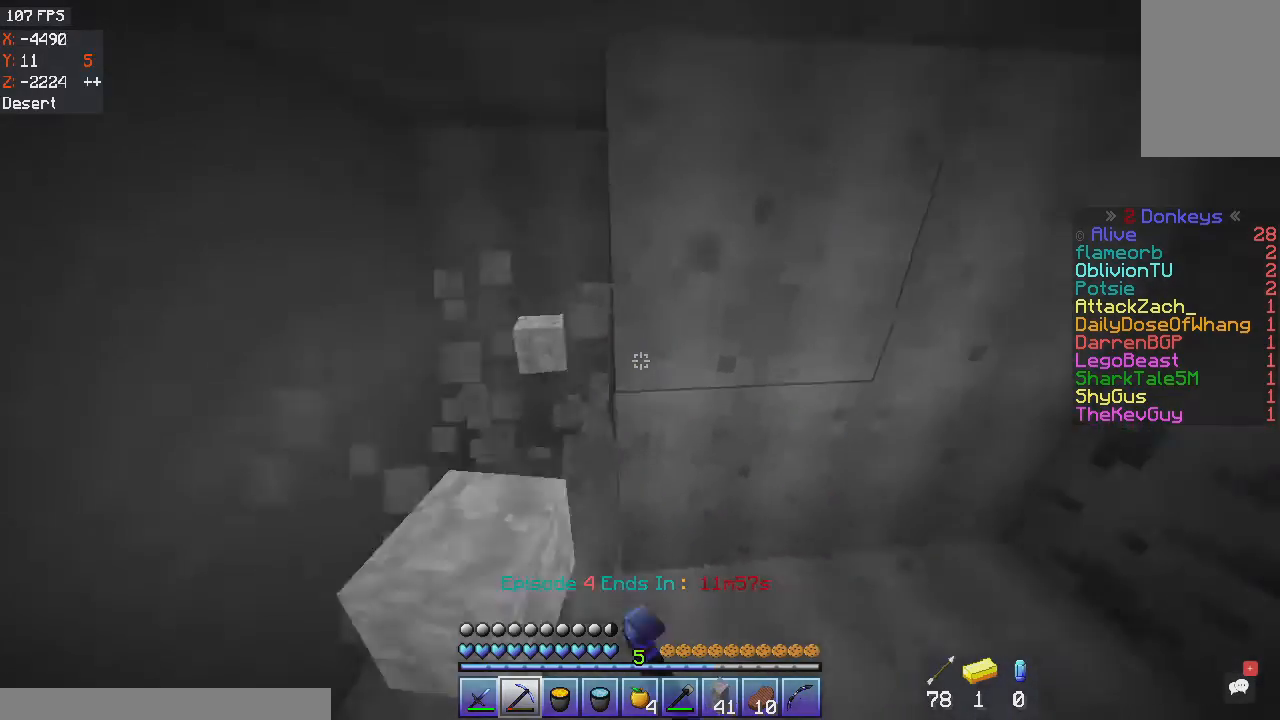
Gameplay with keyboard and mouse; each line is a JSON object with the keys and mouse buttons held at the frame after it. "events" lists presses ("down") and releases ("up") of "a", "d", "s", "space", "w", "mouse_left" and "mouse_right" between this image and that frame as [ms after this image, input, new state], when the widget could be followed in between. "mouse_left", "mouse_right" = the "left", "right" buttons of the "mouse" list. No other keys are recorded. Fast repeated clicks can show as one long hold. Mouse movement is not recorded.
{"keys": ["d"], "mouse": ["left"], "events": [[133, "d", "down"], [300, "w", "up"]]}
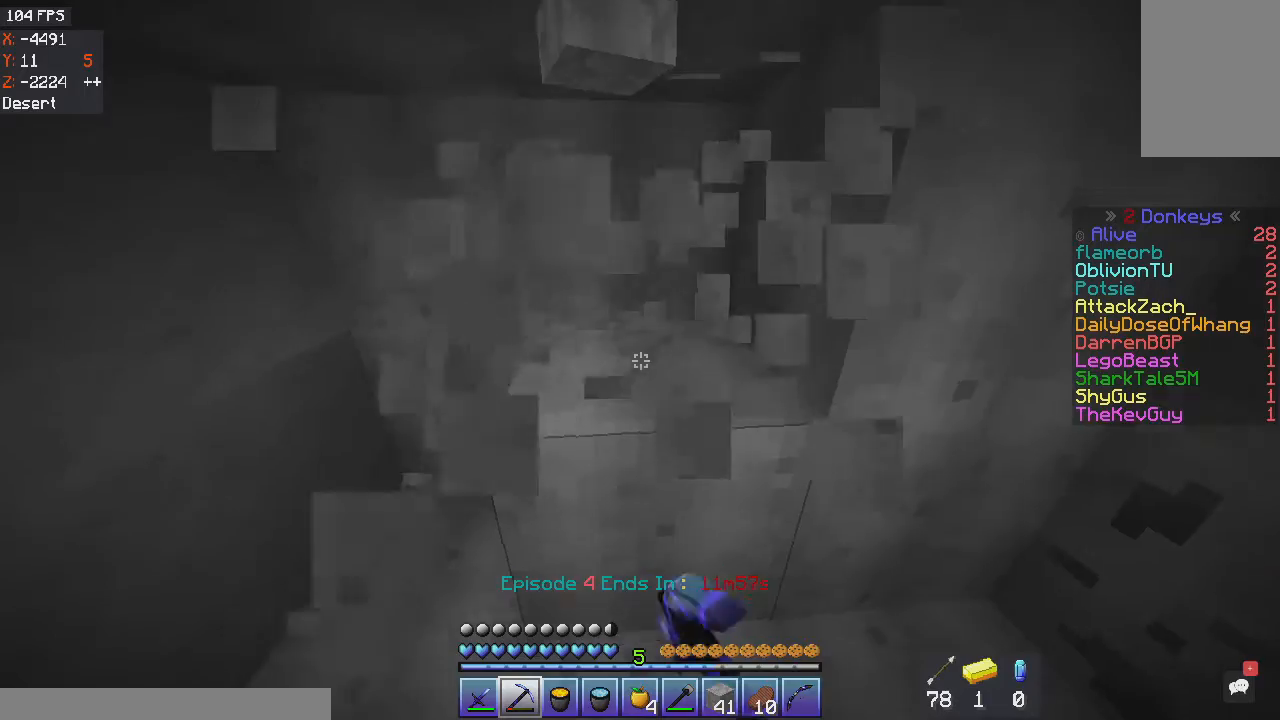
{"keys": ["d", "s"], "mouse": ["left"], "events": [[267, "s", "down"]]}
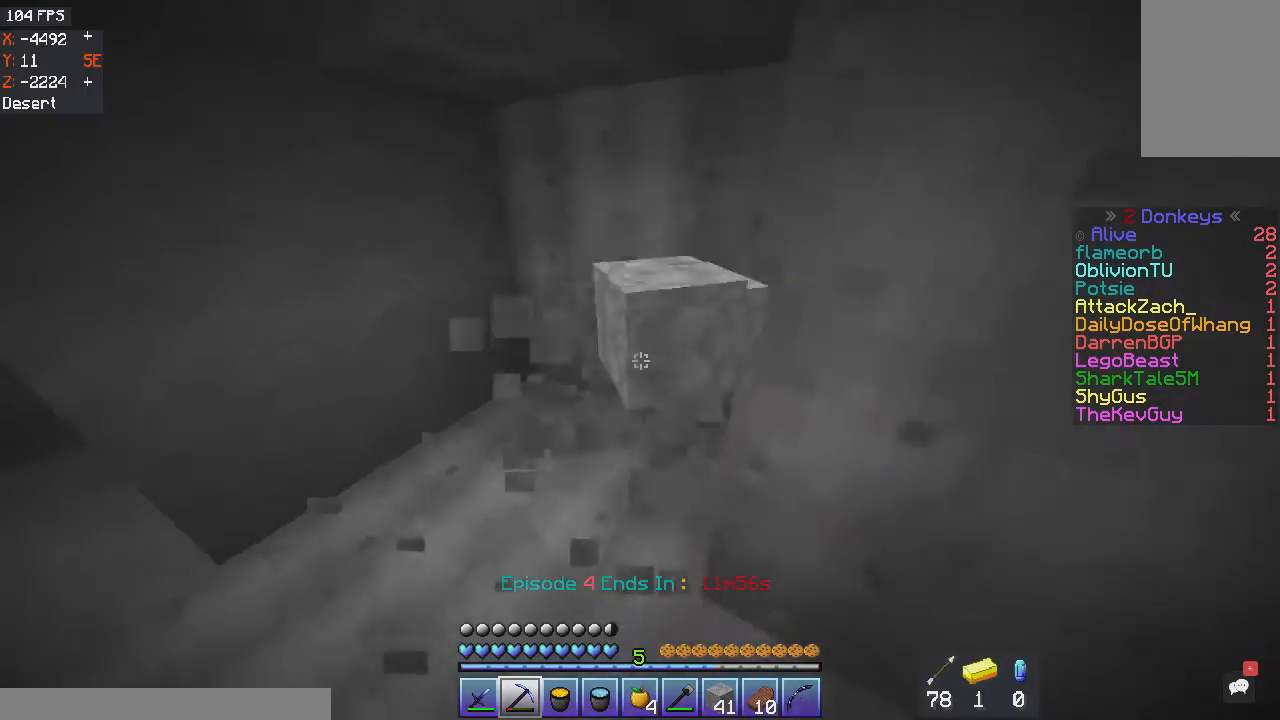
{"keys": [], "mouse": ["left"], "events": [[200, "s", "up"], [500, "d", "up"]]}
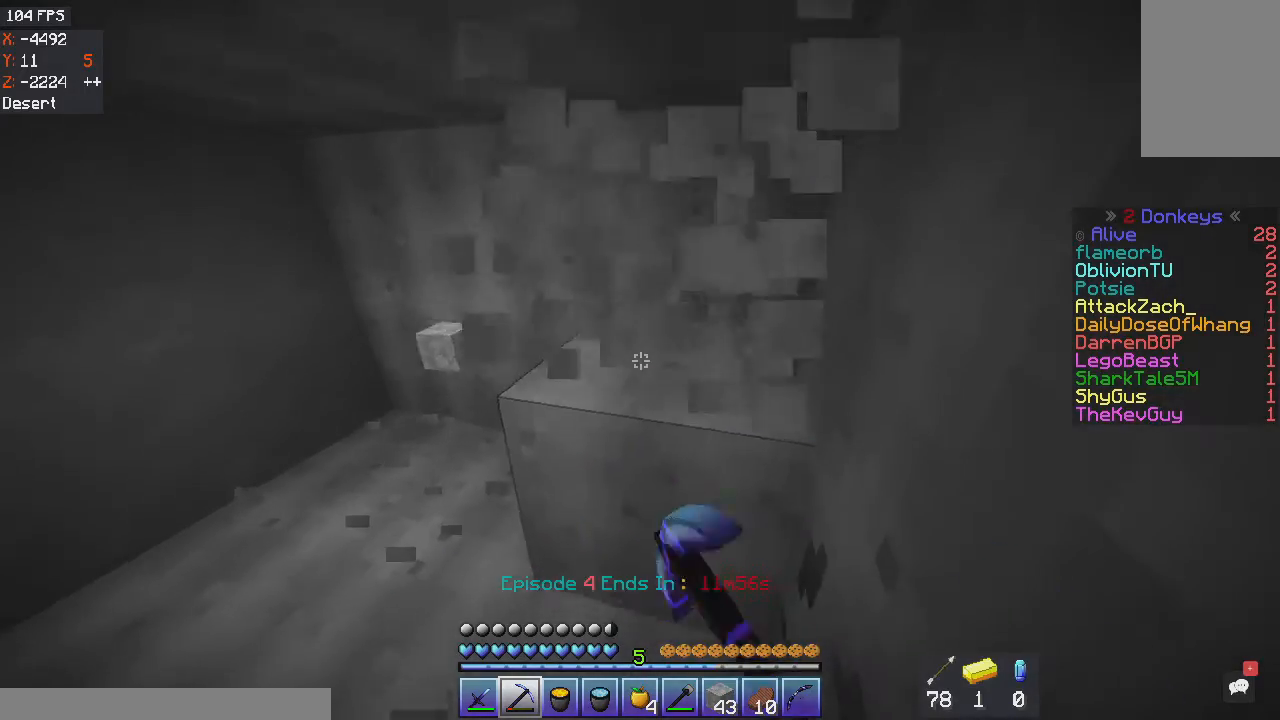
{"keys": ["w"], "mouse": ["left"], "events": [[468, "w", "down"]]}
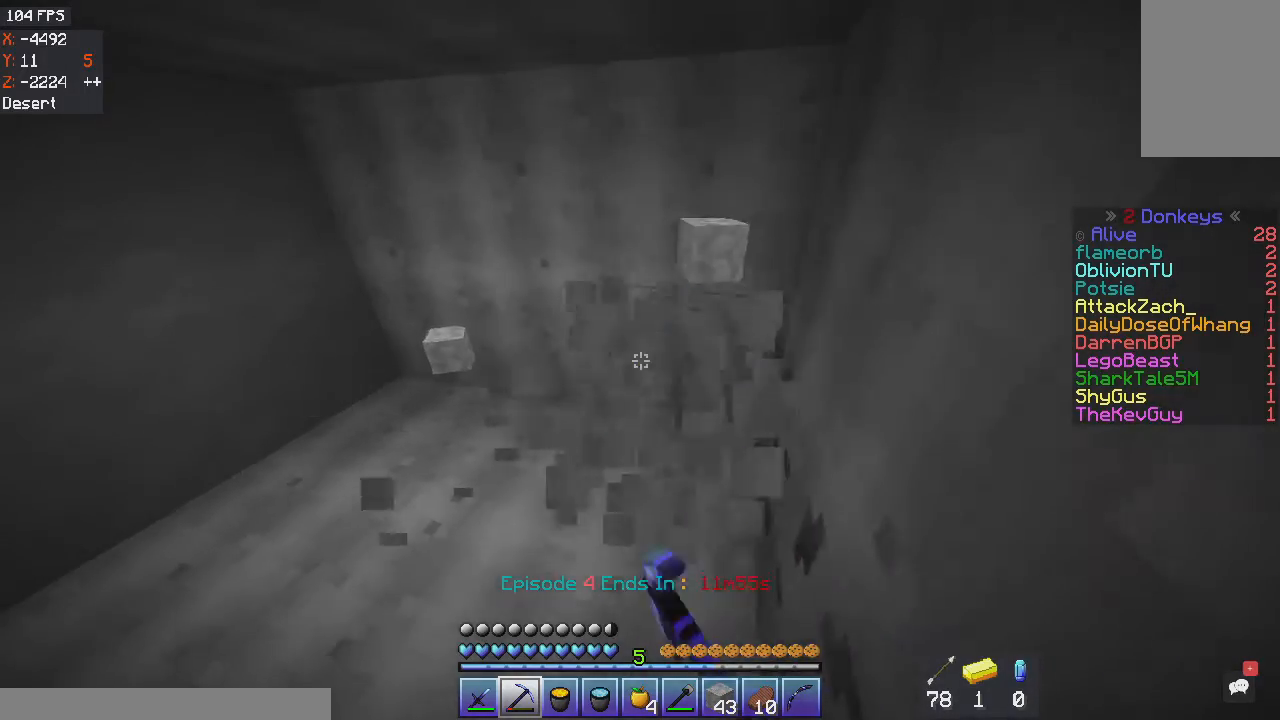
{"keys": ["w"], "mouse": [], "events": [[200, "mouse_left", "up"]]}
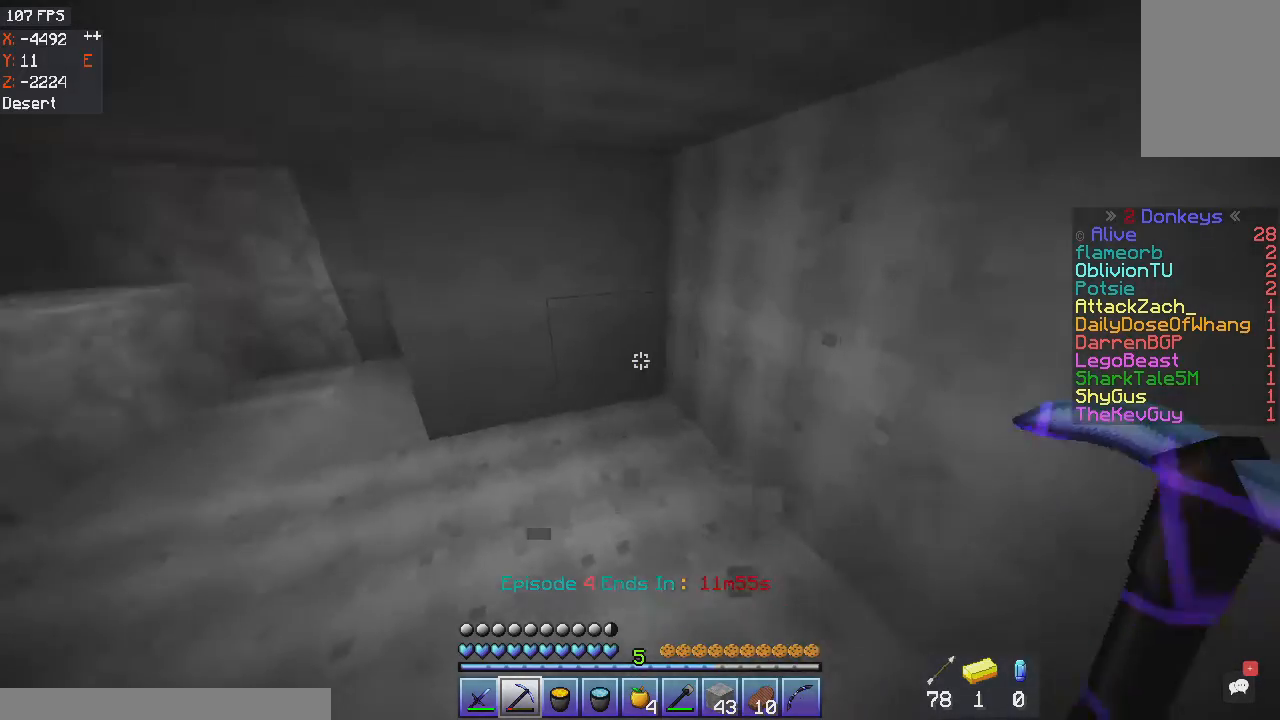
{"keys": ["a", "w"], "mouse": [], "events": [[301, "a", "down"]]}
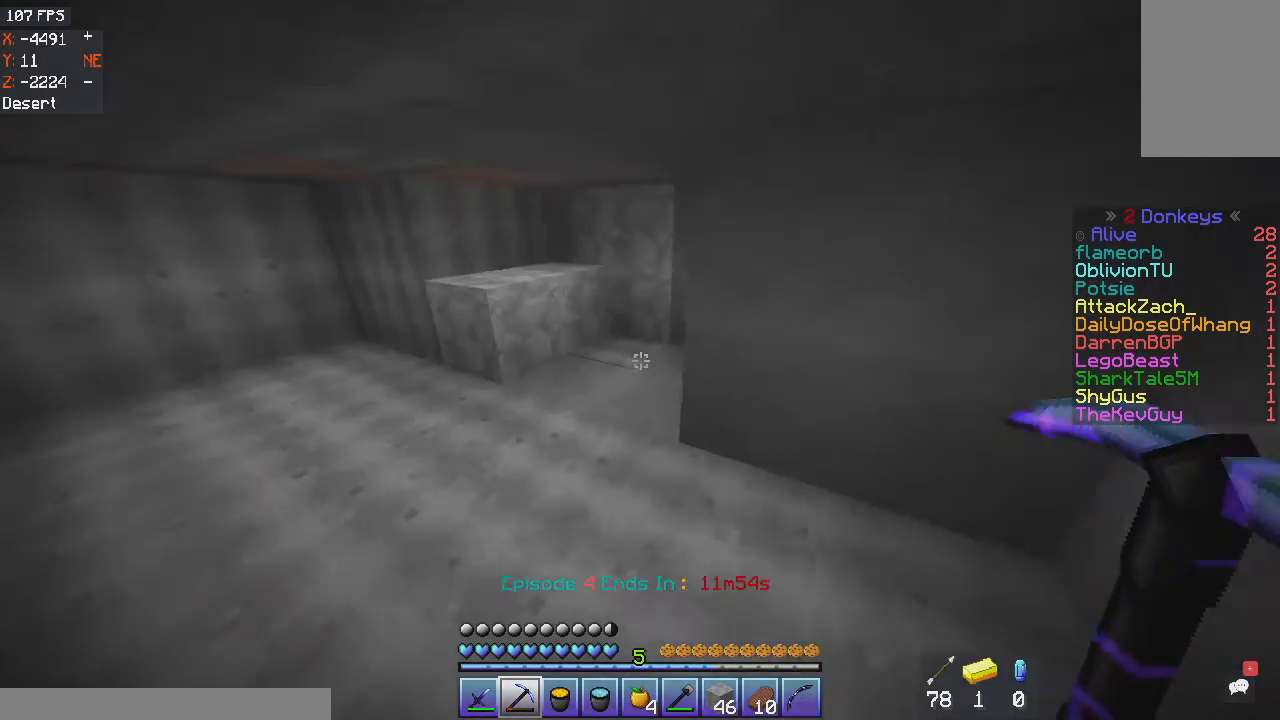
{"keys": ["a", "w"], "mouse": [], "events": []}
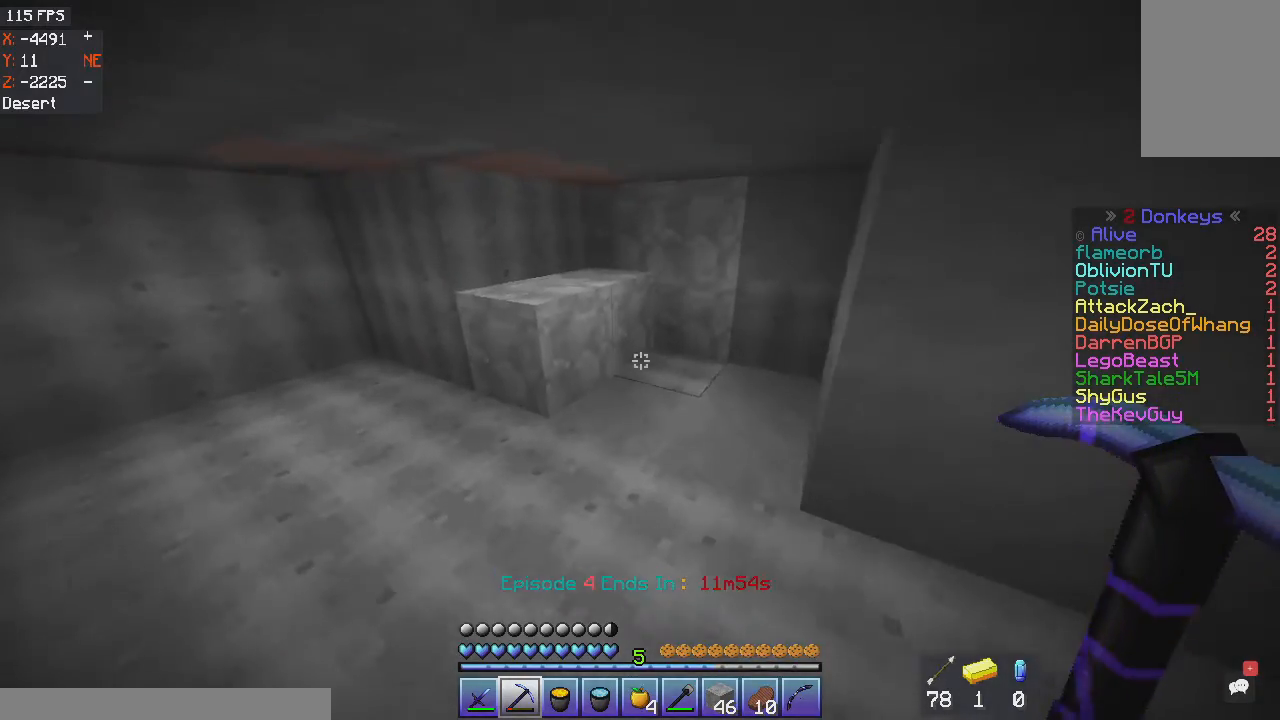
{"keys": ["a"], "mouse": [], "events": [[234, "w", "up"]]}
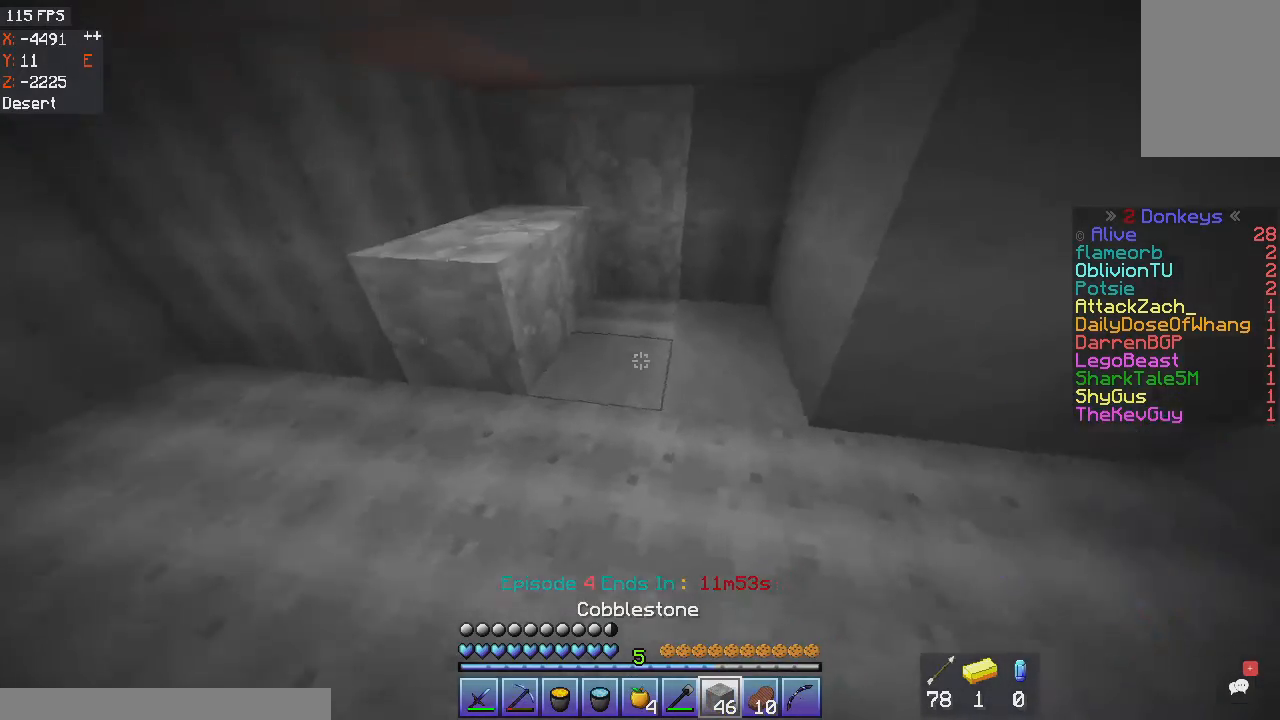
{"keys": ["a"], "mouse": [], "events": []}
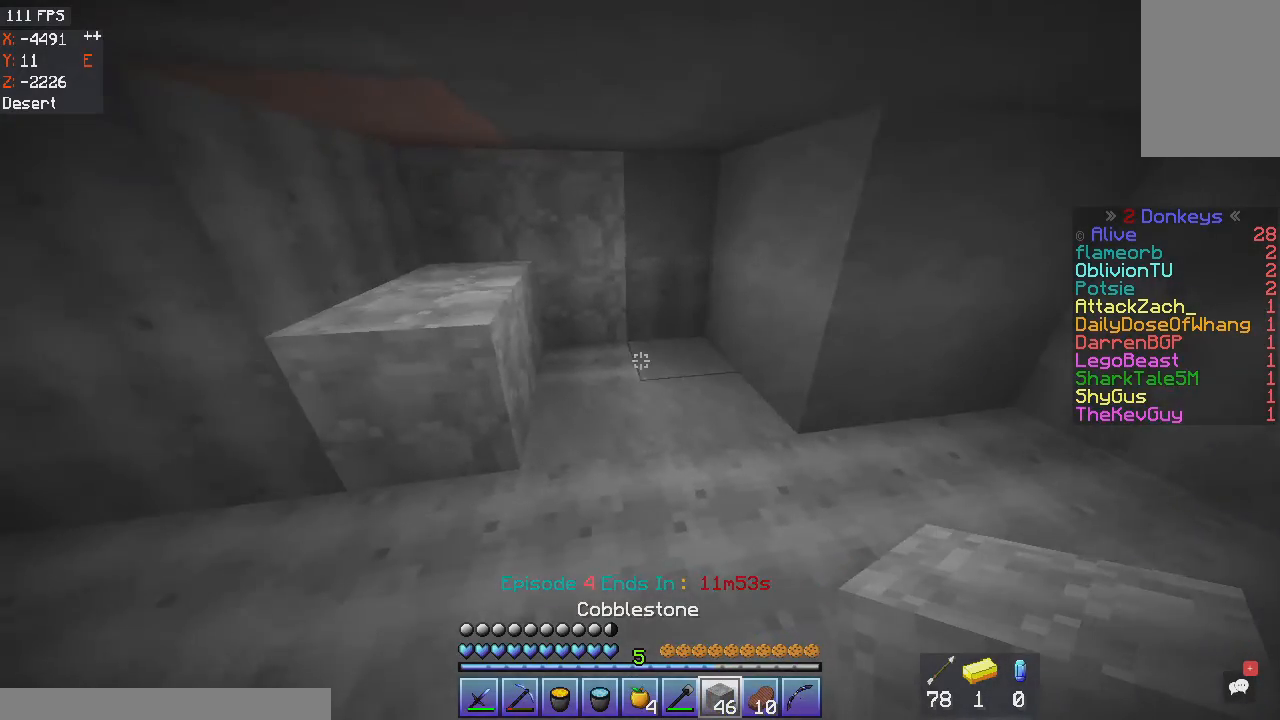
{"keys": ["d", "w"], "mouse": [], "events": [[100, "a", "up"], [234, "d", "down"], [334, "w", "down"]]}
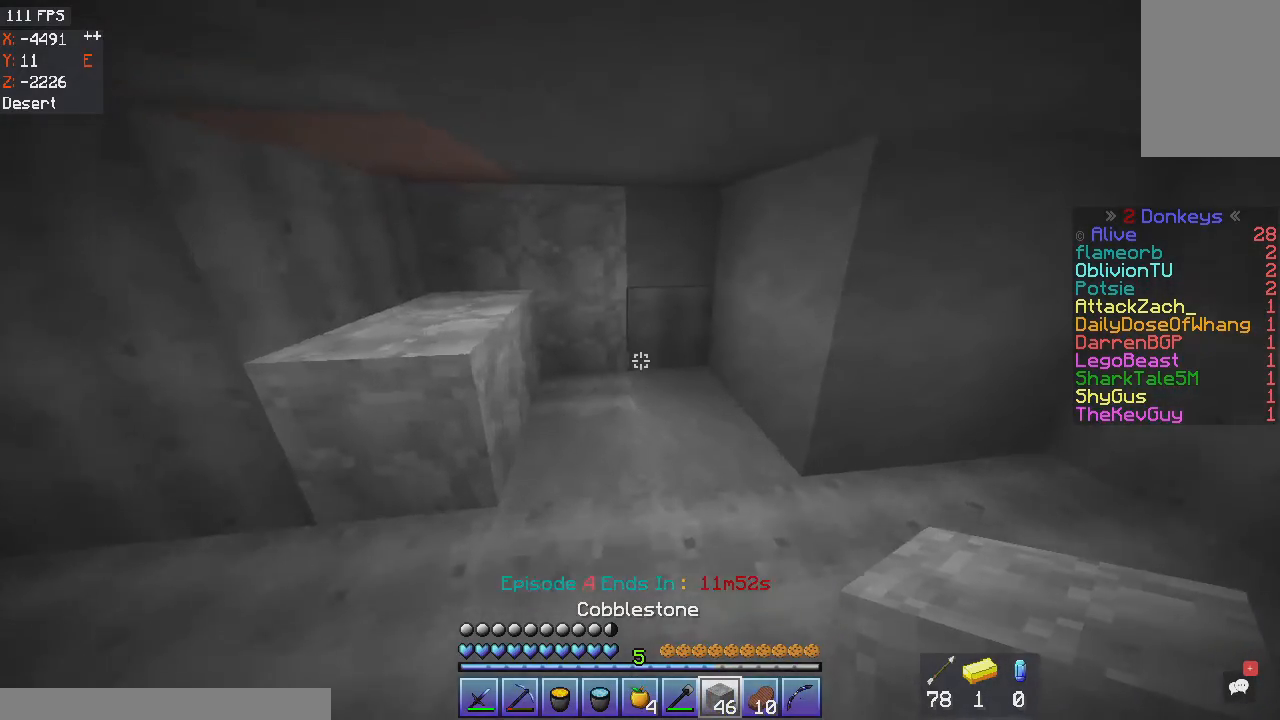
{"keys": ["d"], "mouse": [], "events": [[33, "d", "up"], [267, "mouse_right", "down"], [267, "w", "up"], [400, "mouse_right", "up"], [467, "d", "down"]]}
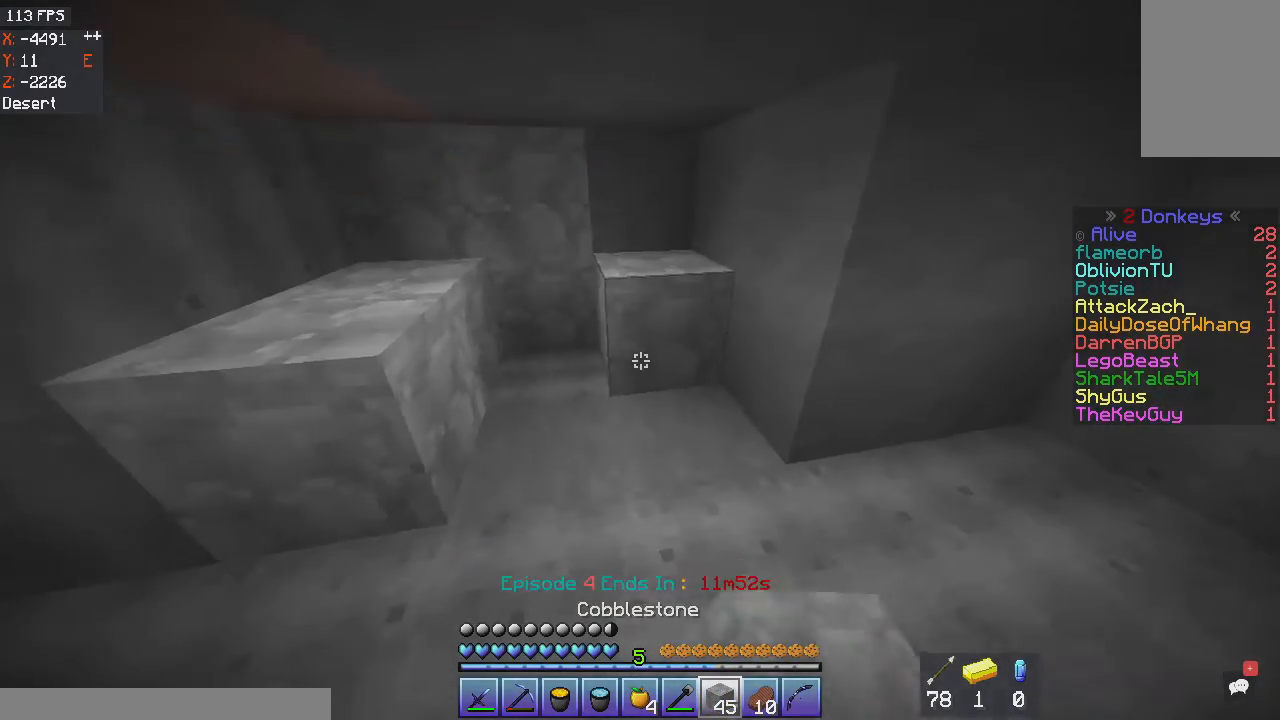
{"keys": ["a"], "mouse": [], "events": [[67, "mouse_right", "down"], [134, "d", "up"], [134, "s", "down"], [201, "a", "down"], [234, "mouse_right", "up"], [434, "s", "up"]]}
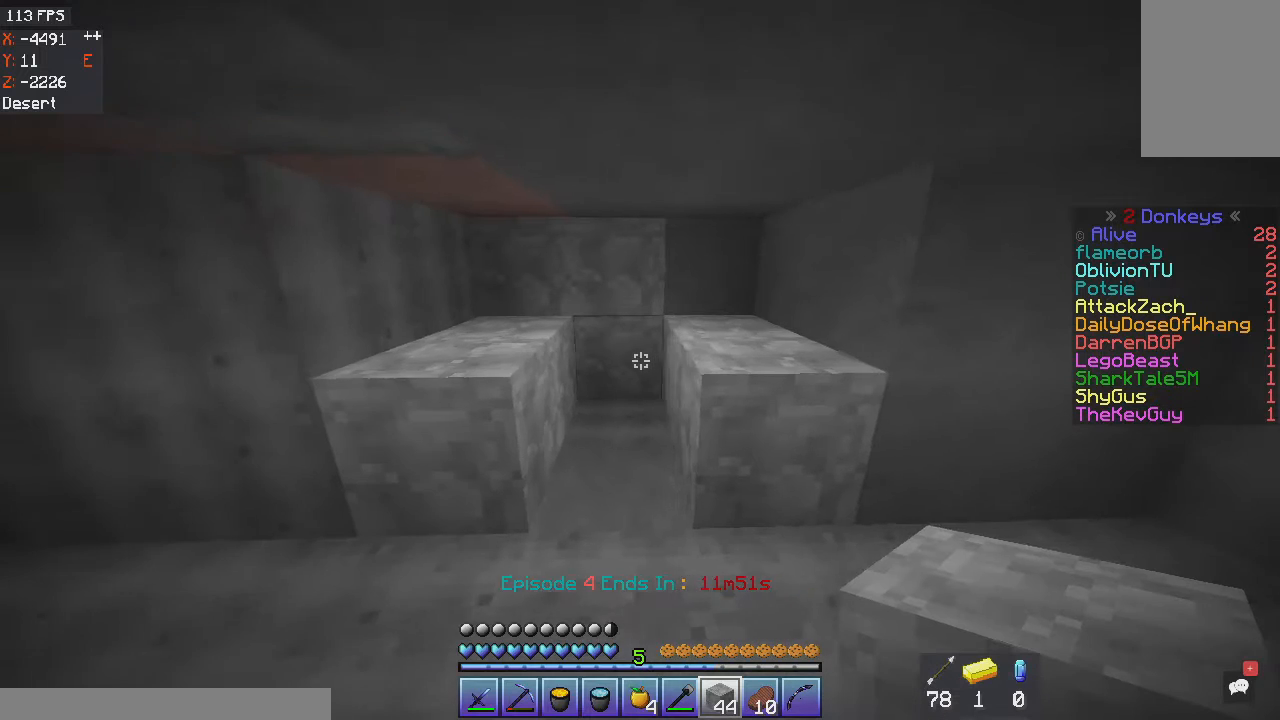
{"keys": [], "mouse": [], "events": [[300, "a", "up"]]}
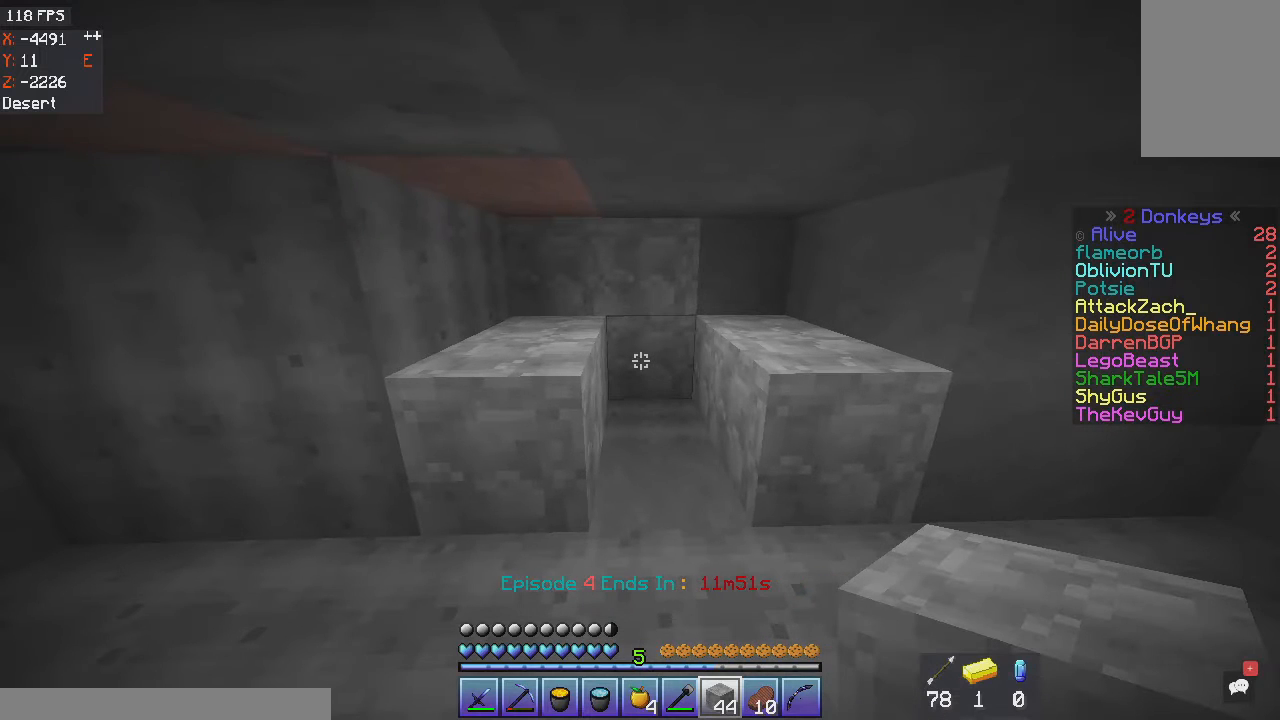
{"keys": ["d", "s"], "mouse": [], "events": [[367, "s", "down"], [401, "d", "down"]]}
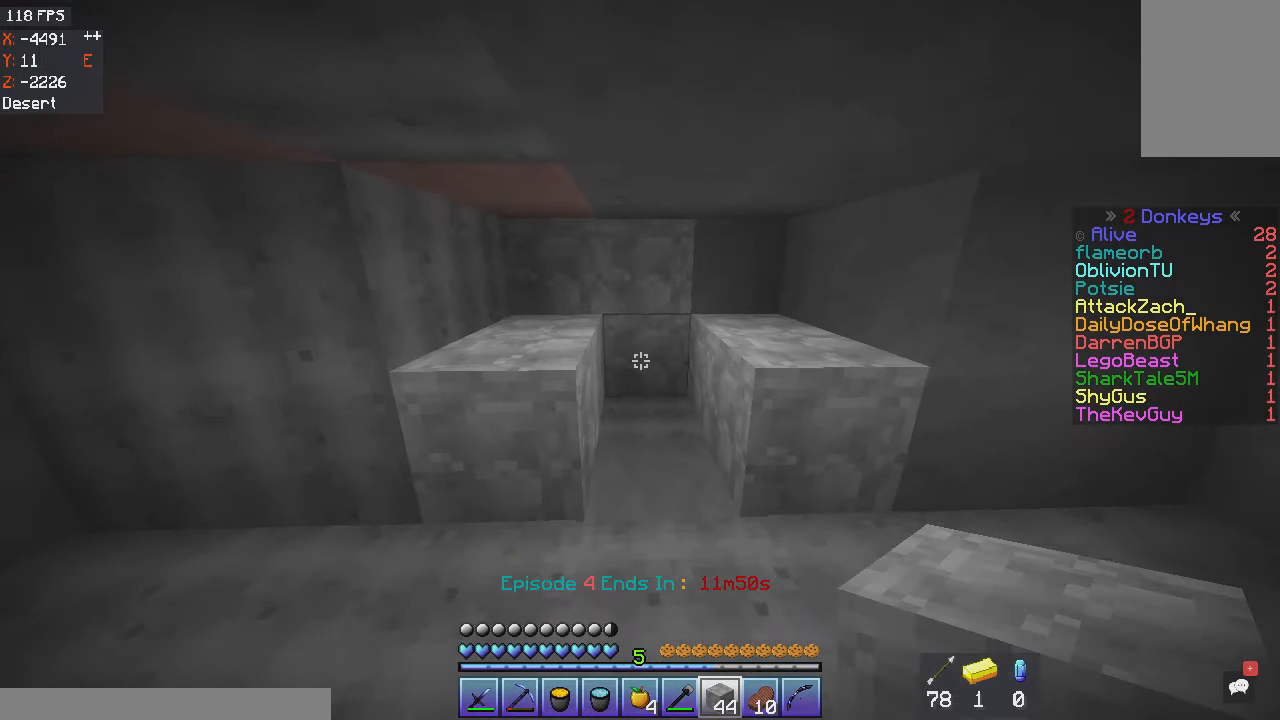
{"keys": ["s"], "mouse": [], "events": [[67, "d", "up"], [100, "s", "up"], [334, "s", "down"]]}
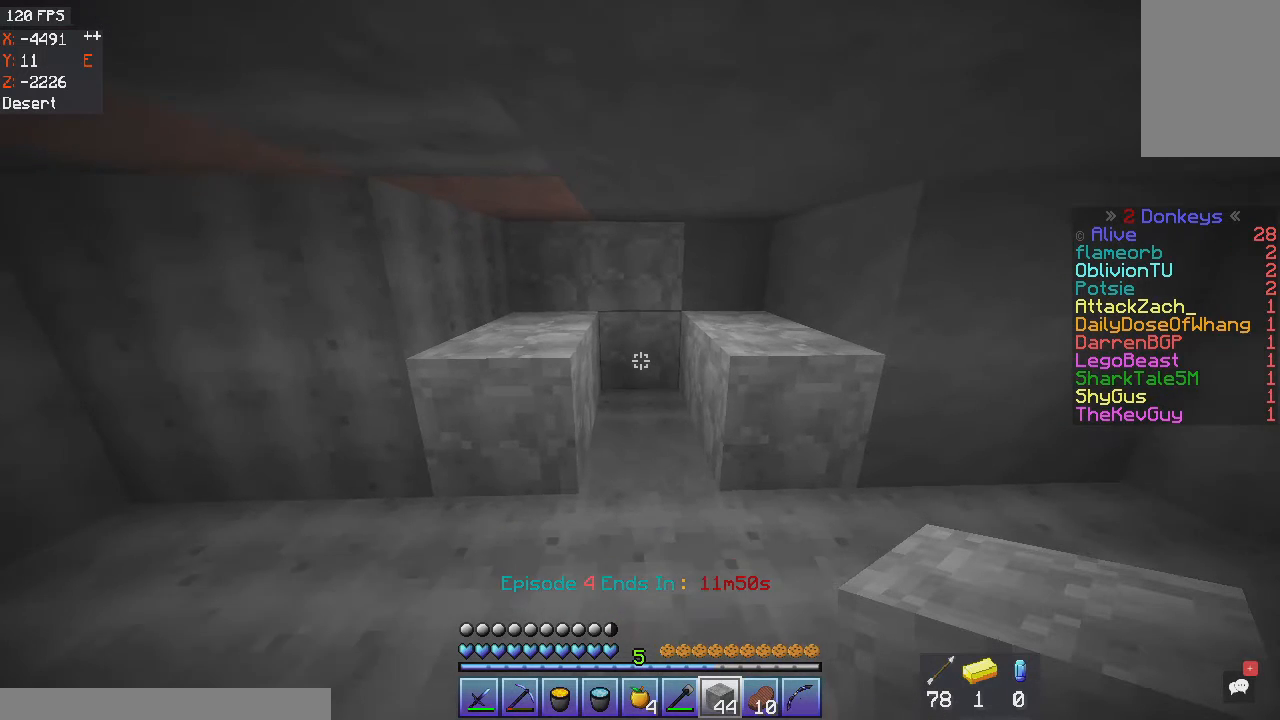
{"keys": ["d", "s"], "mouse": [], "events": [[468, "d", "down"]]}
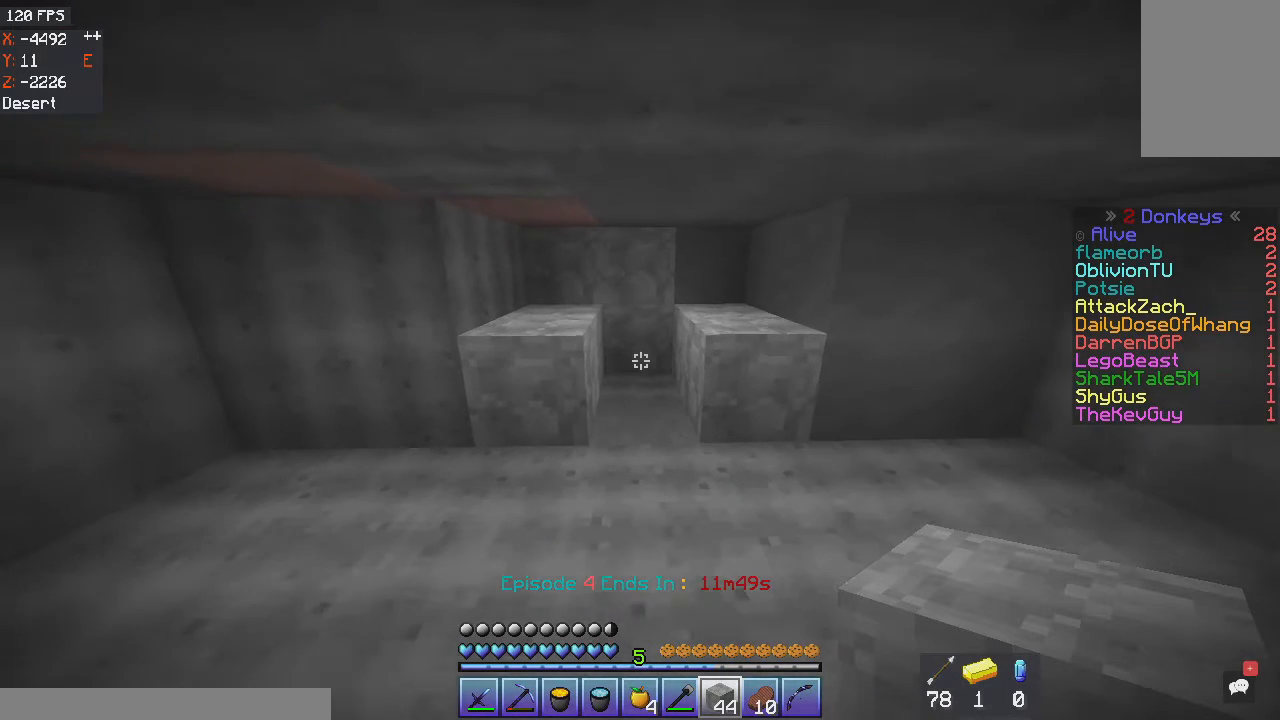
{"keys": ["s"], "mouse": [], "events": [[100, "d", "up"]]}
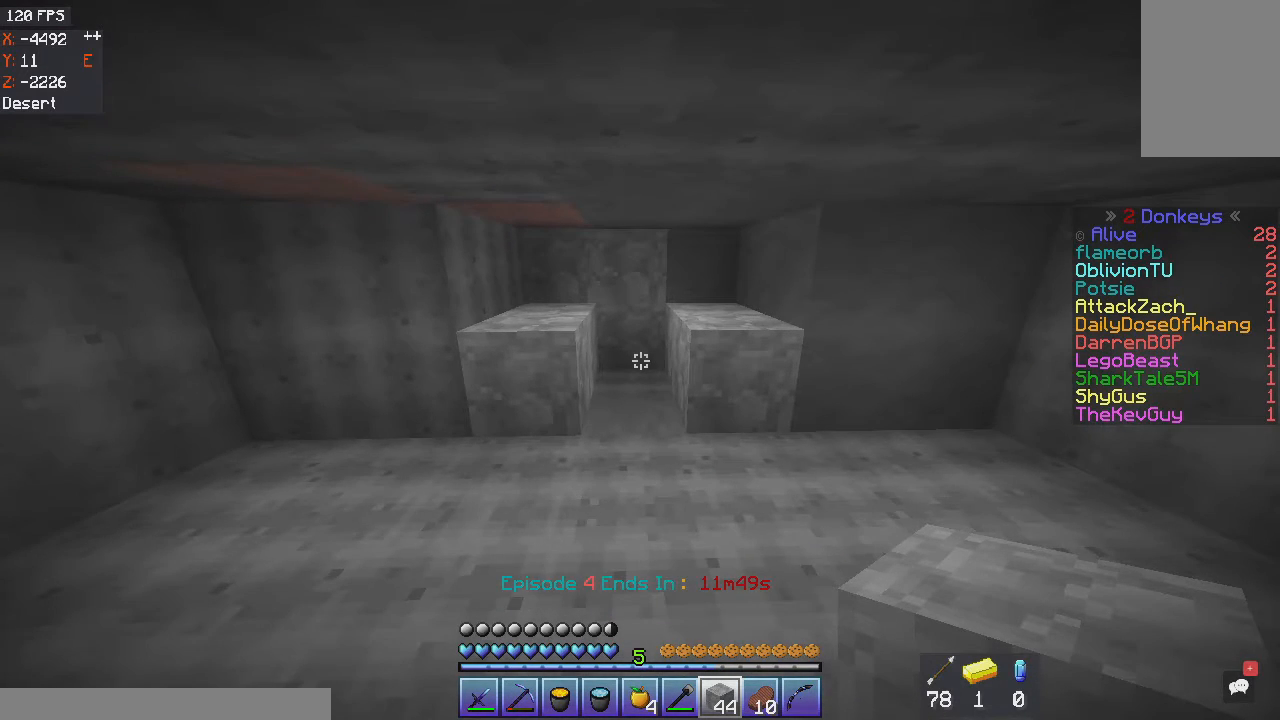
{"keys": [], "mouse": [], "events": [[134, "s", "up"]]}
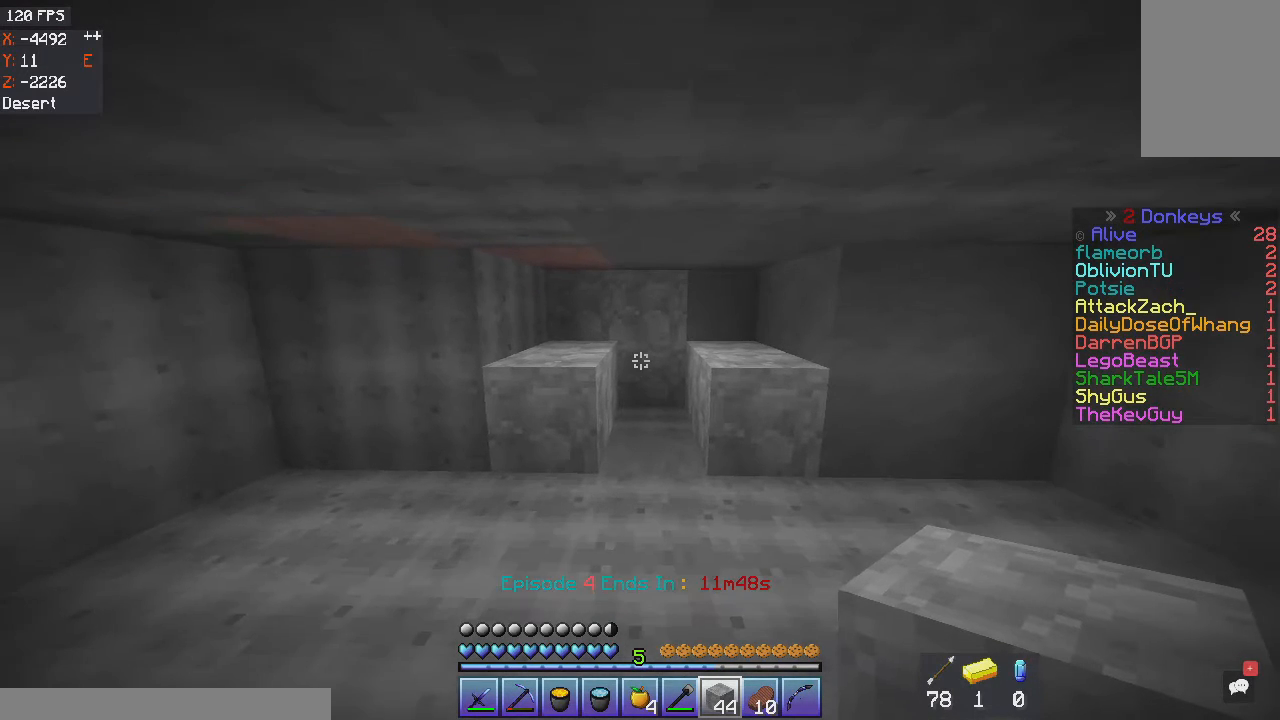
{"keys": [], "mouse": [], "events": []}
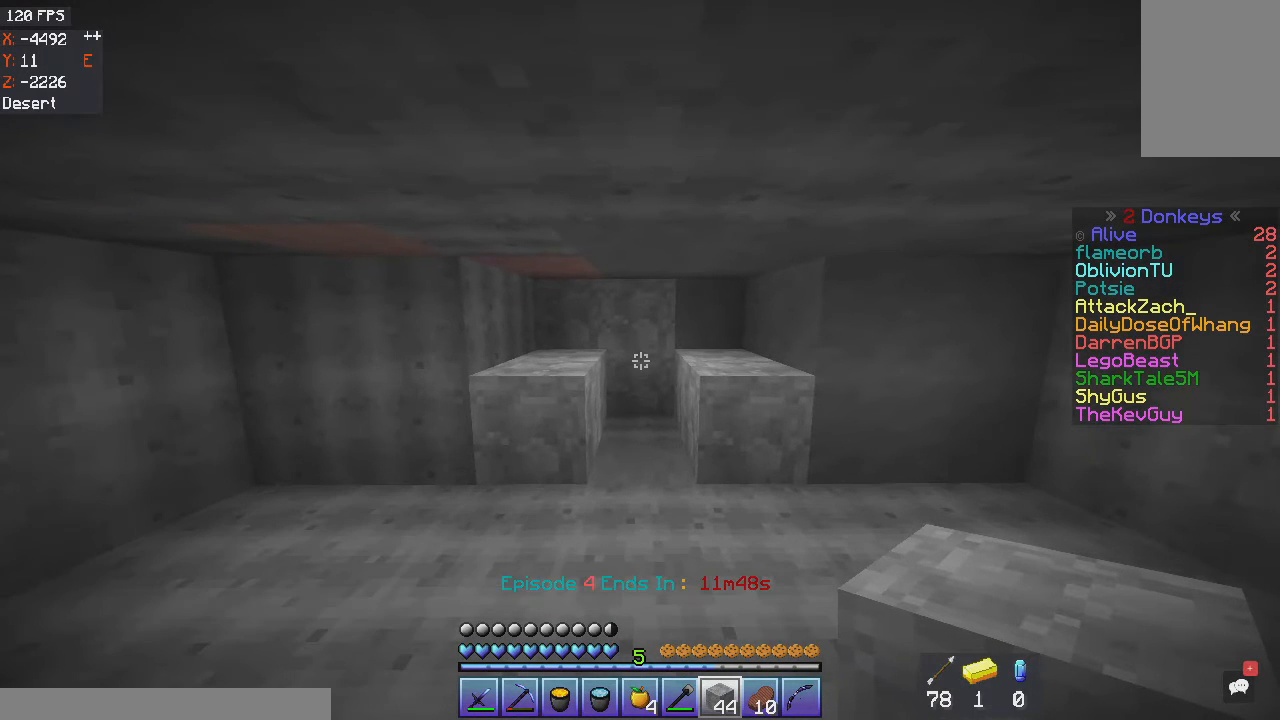
{"keys": [], "mouse": [], "events": []}
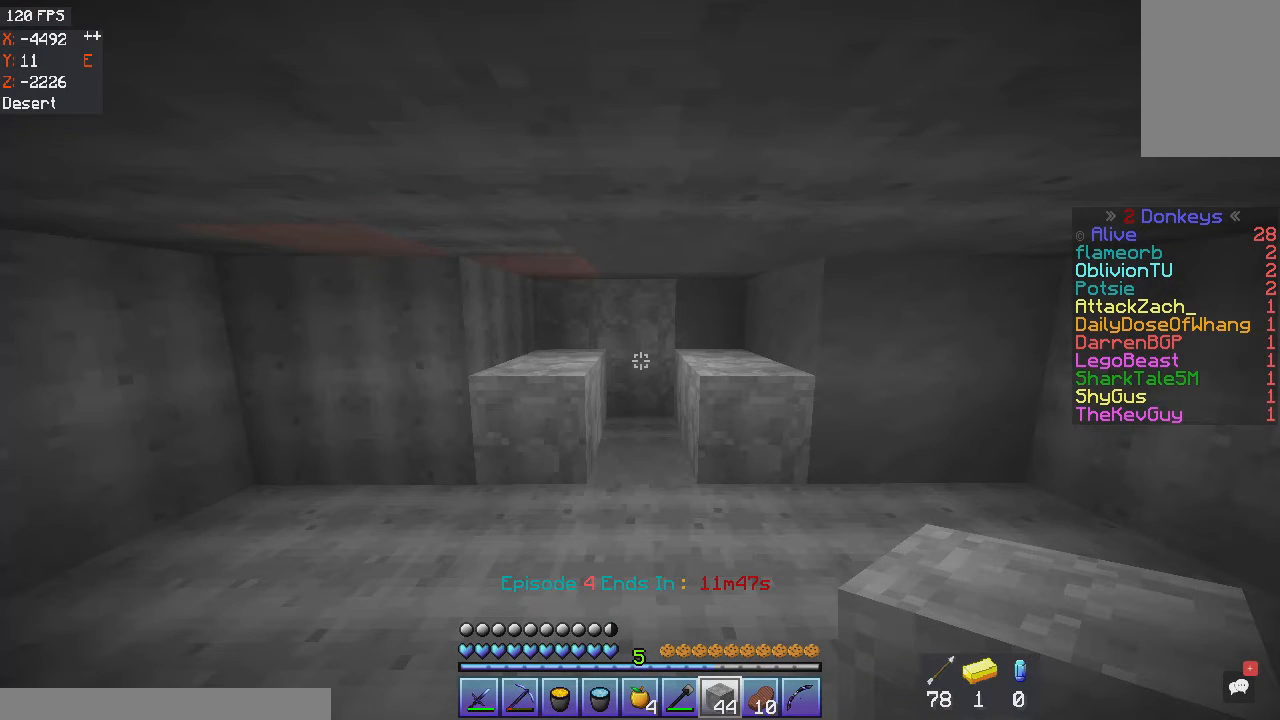
{"keys": [], "mouse": [], "events": []}
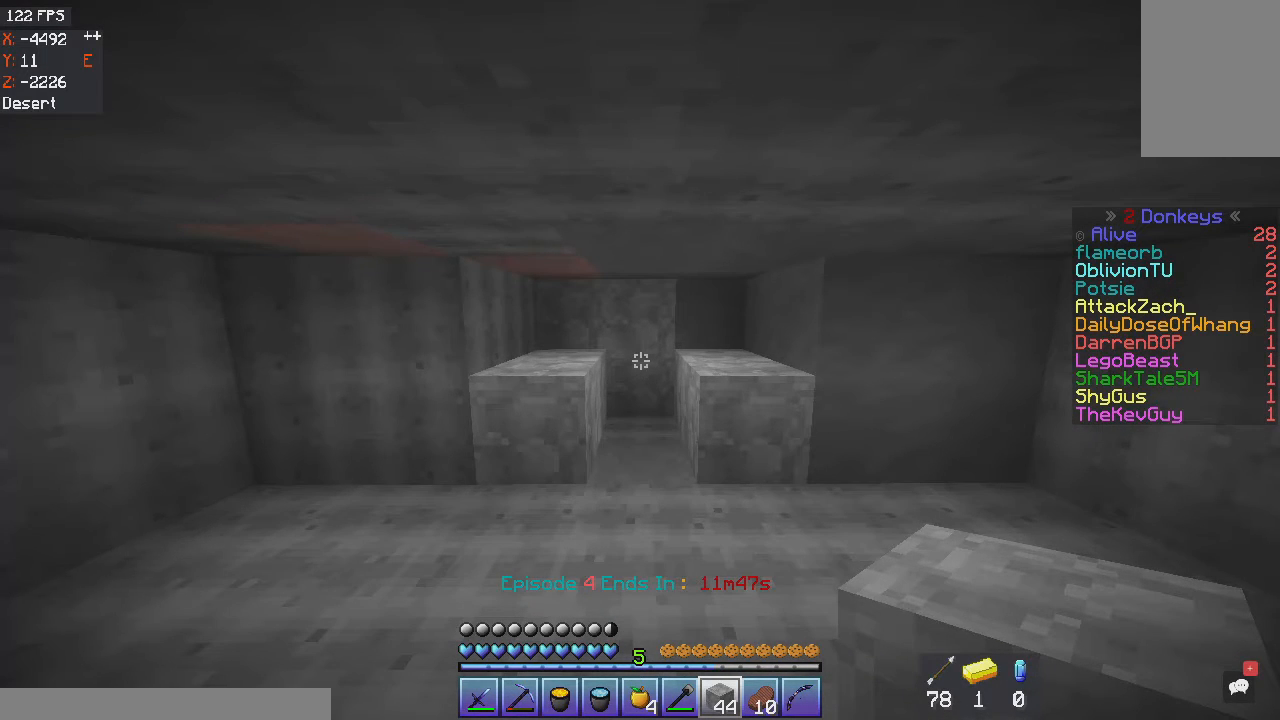
{"keys": ["w"], "mouse": [], "events": [[134, "w", "down"]]}
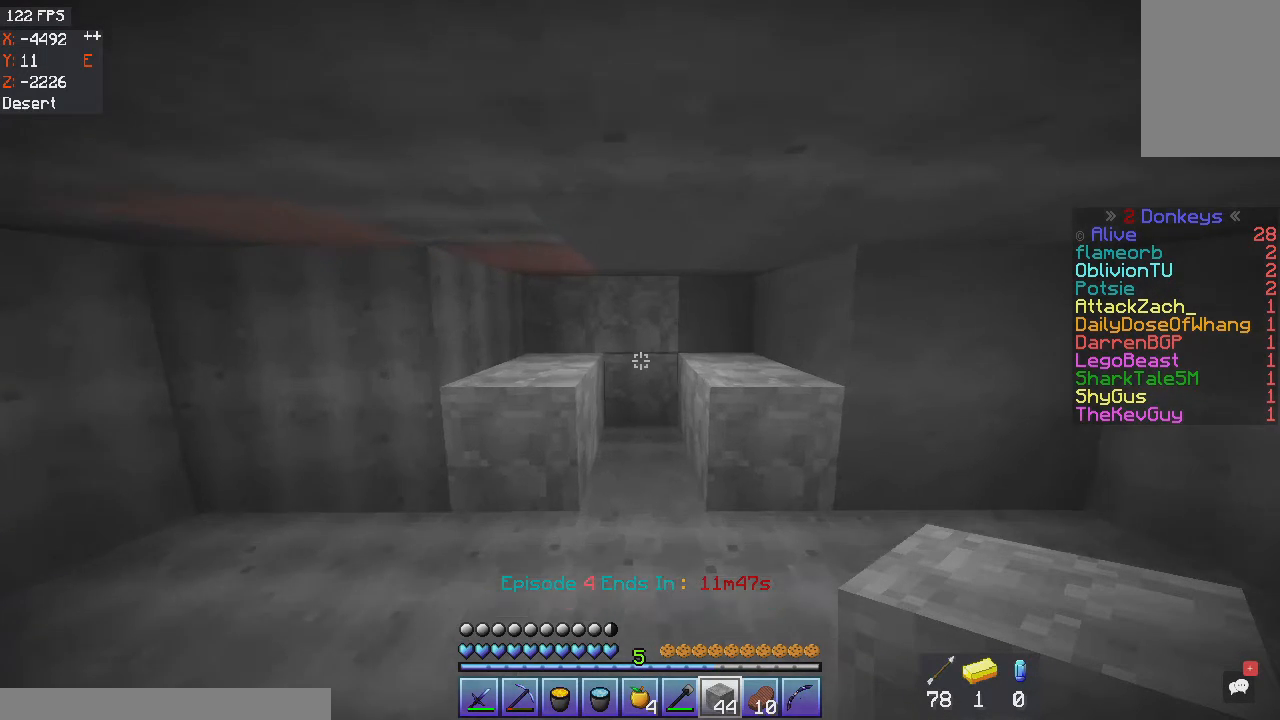
{"keys": ["w"], "mouse": [], "events": []}
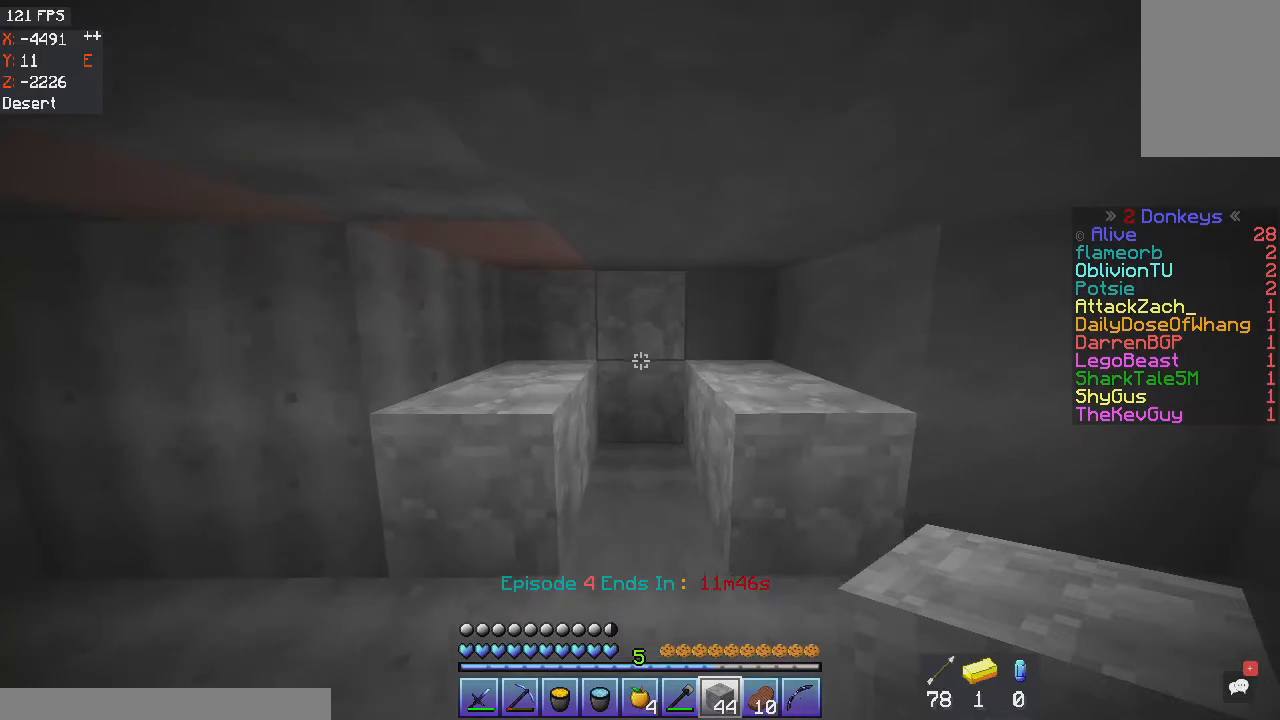
{"keys": ["w"], "mouse": [], "events": []}
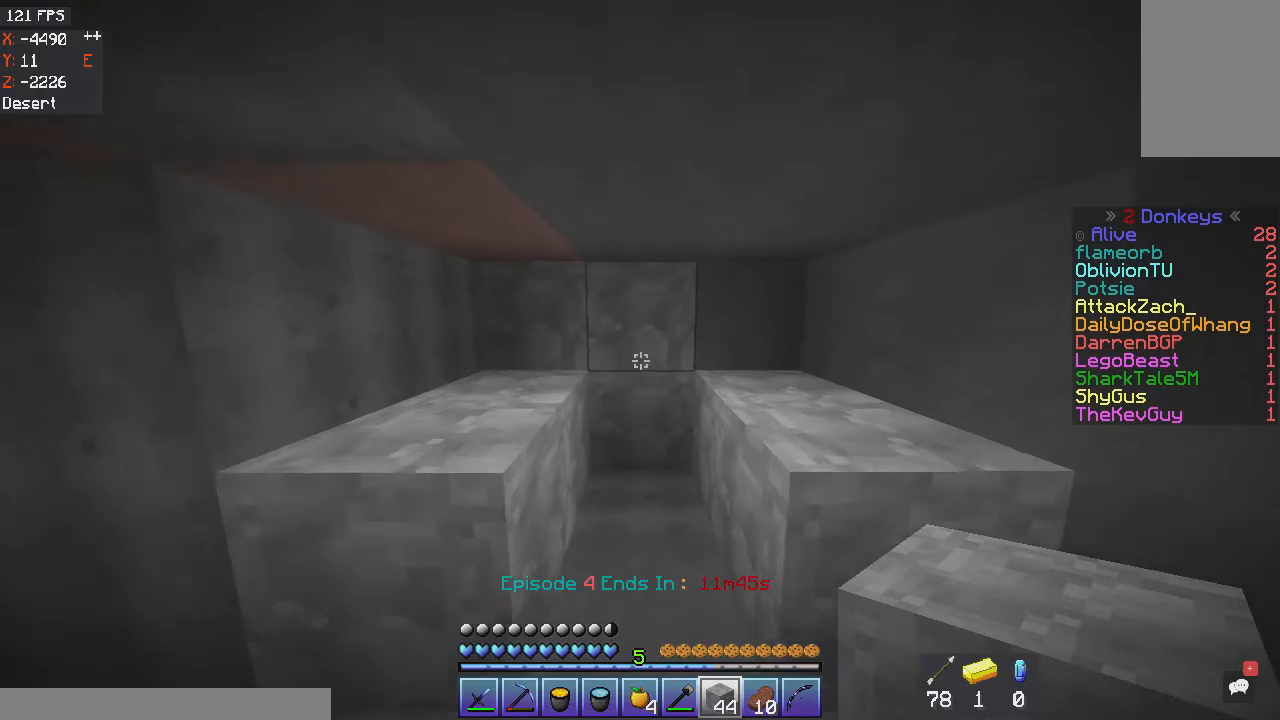
{"keys": [], "mouse": [], "events": [[167, "w", "up"]]}
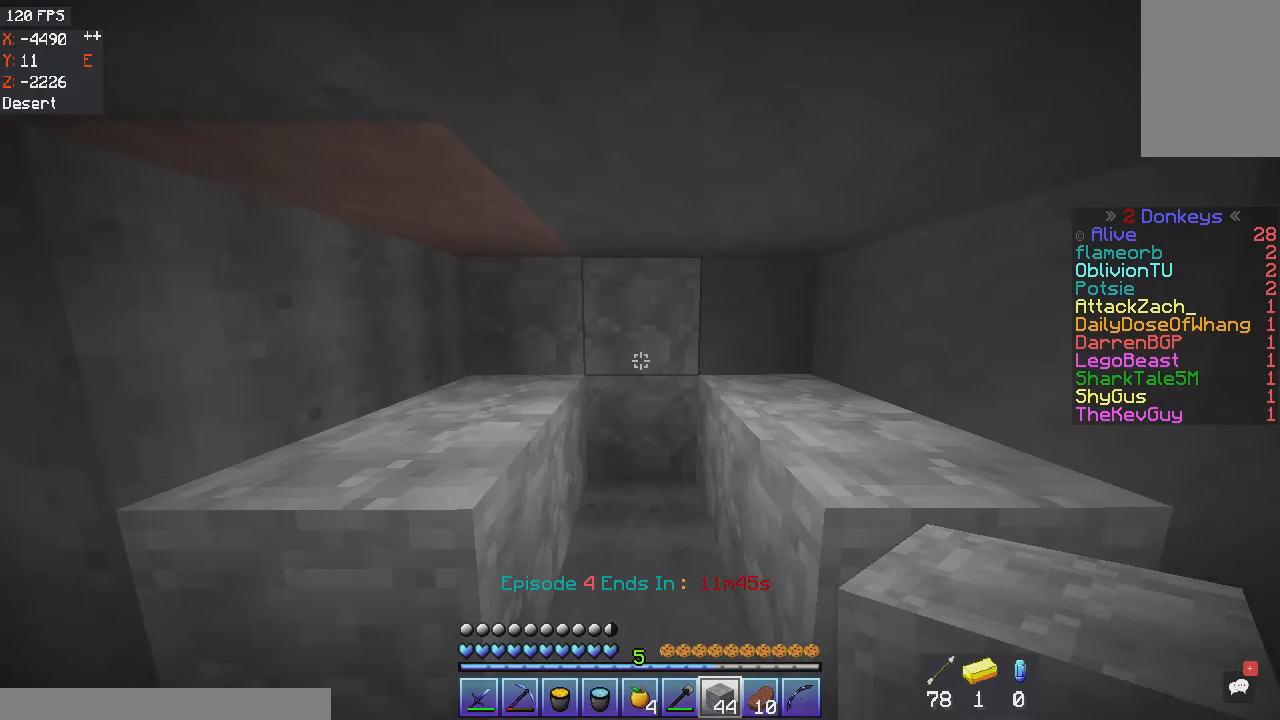
{"keys": [], "mouse": [], "events": []}
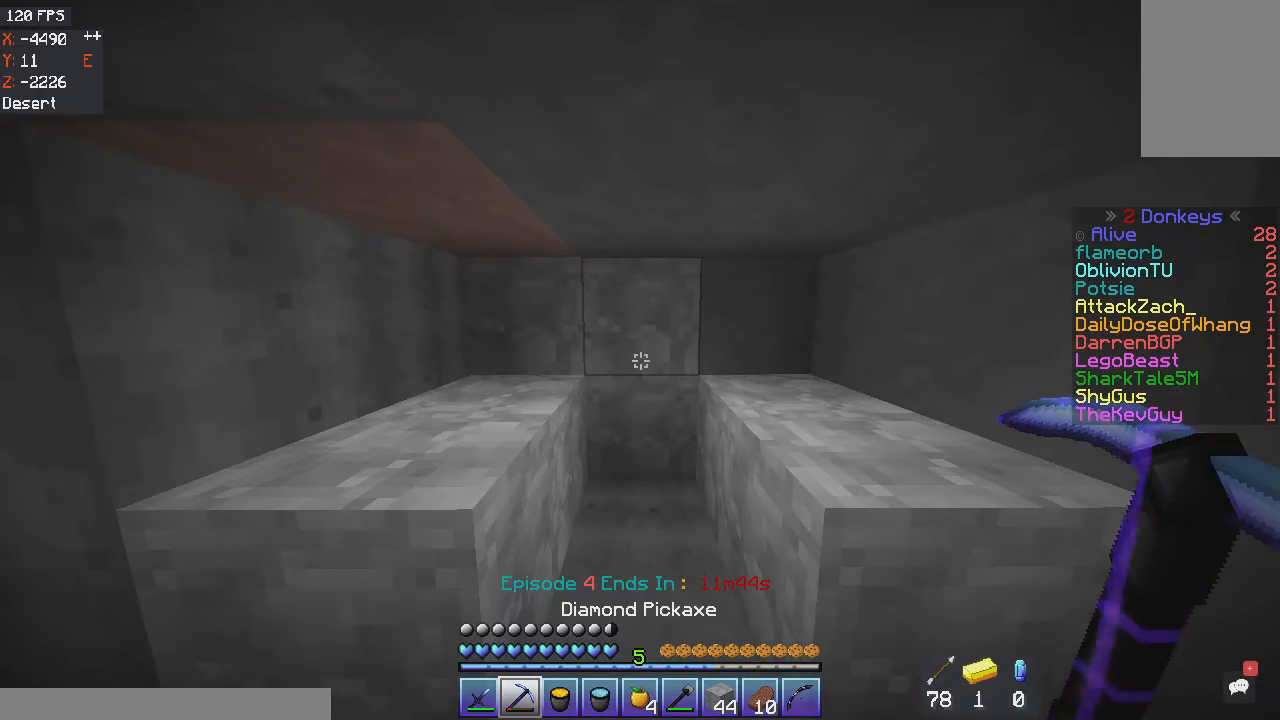
{"keys": [], "mouse": [], "events": []}
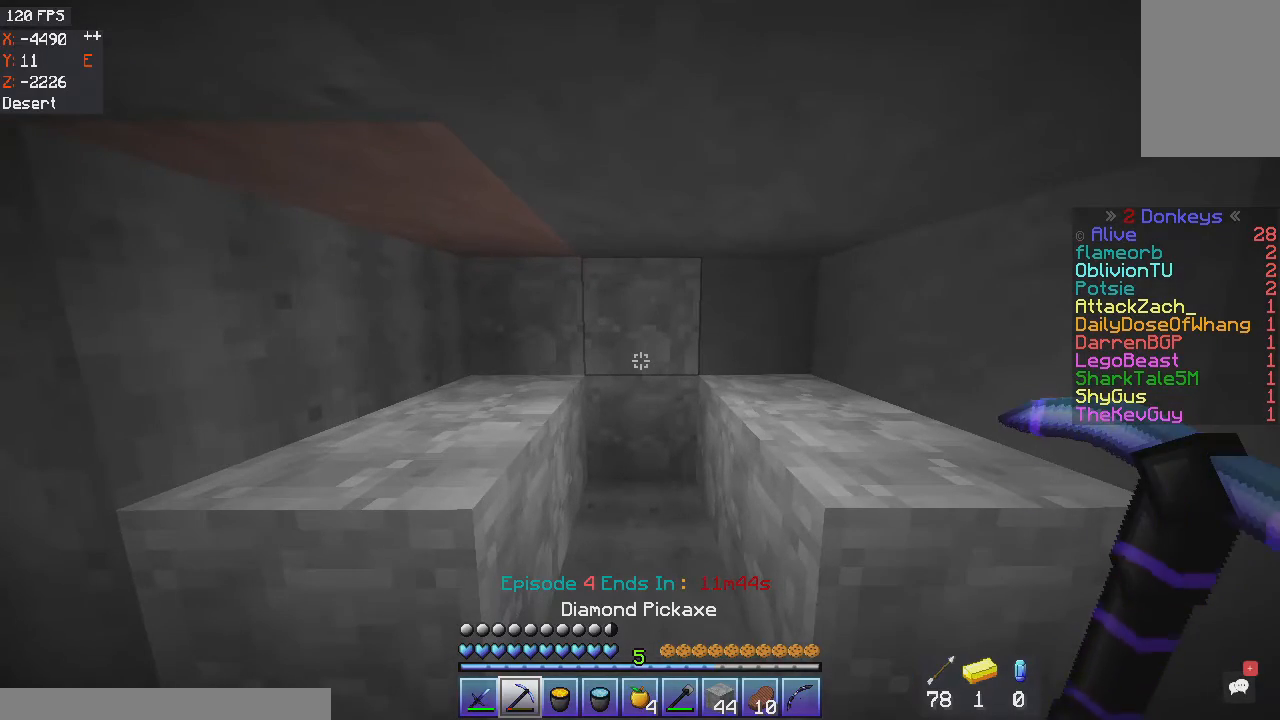
{"keys": [], "mouse": [], "events": []}
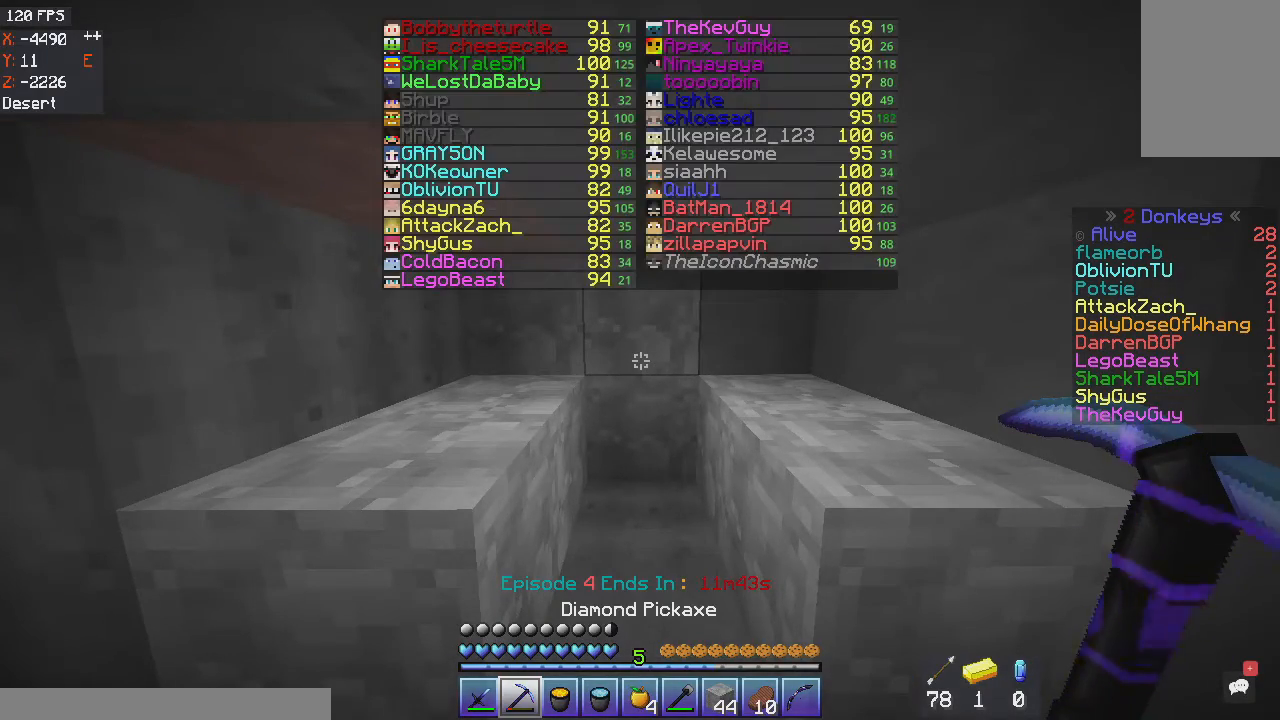
{"keys": [], "mouse": [], "events": []}
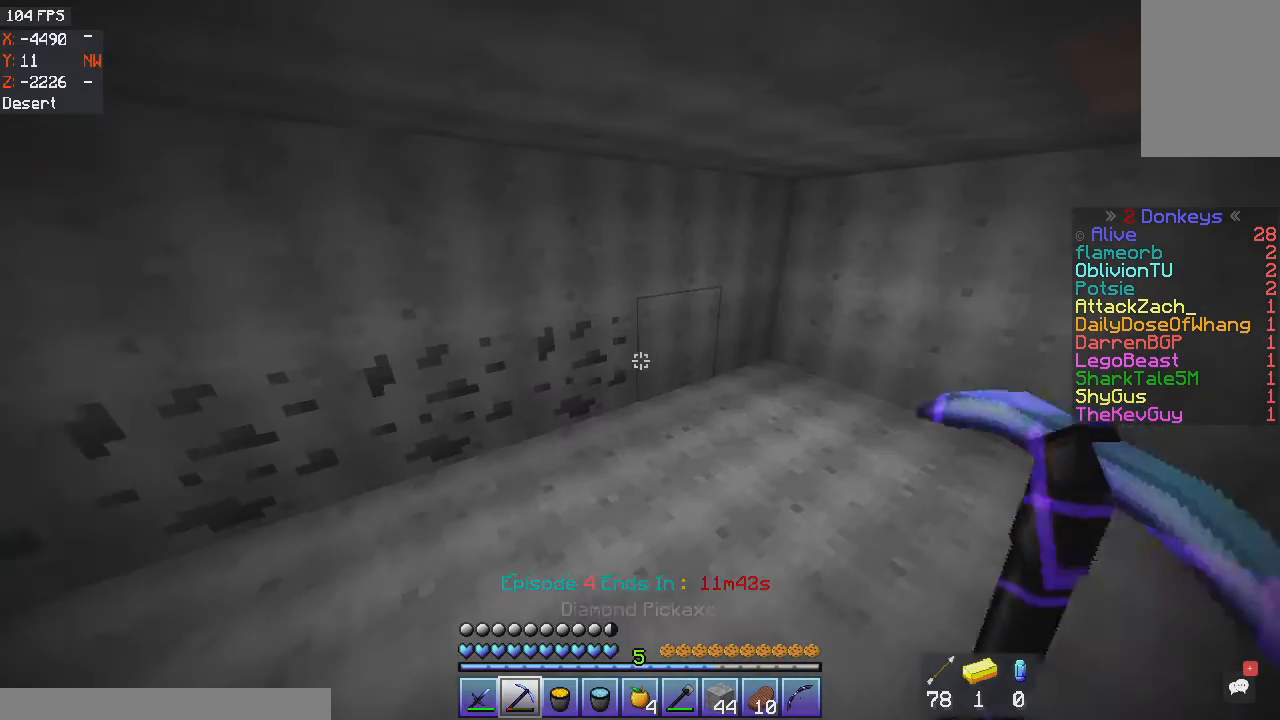
{"keys": ["w"], "mouse": [], "events": [[201, "w", "down"]]}